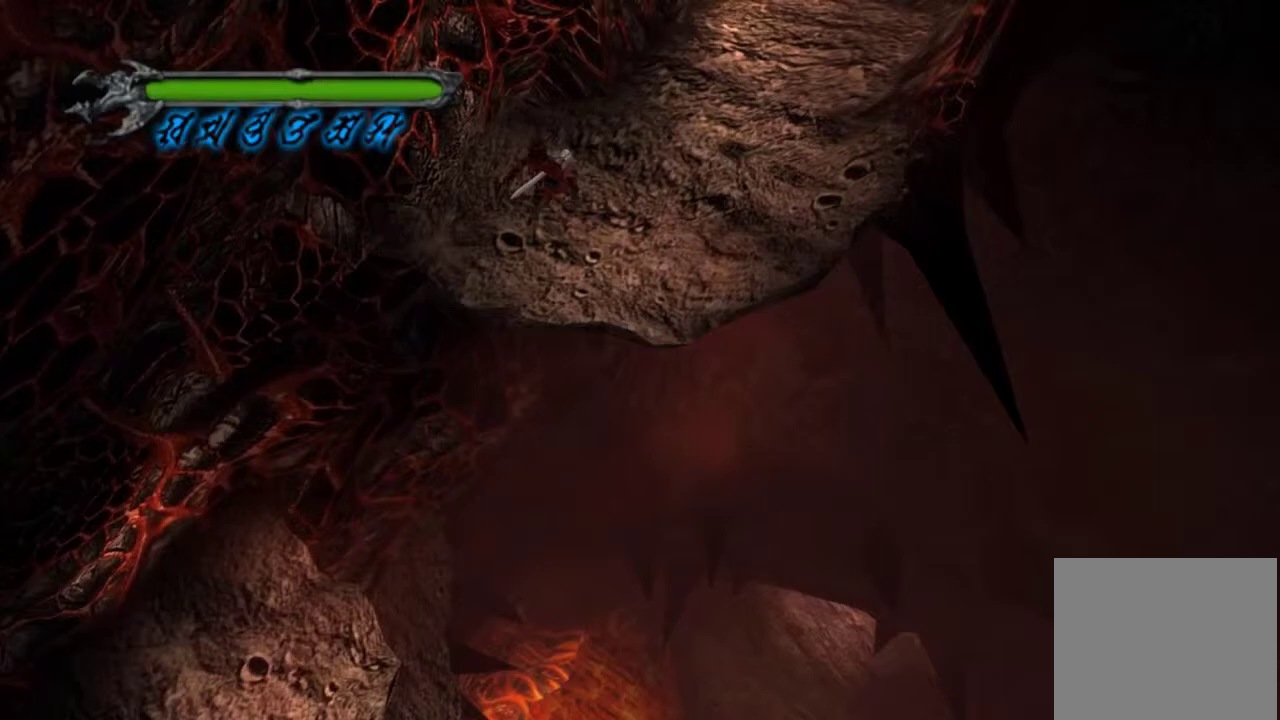
Gameplay with a controller (PlayStation layout); each line is a JSON object with the inputs held at the frame after it. "events" lists button and stick changes between this image and that frame as [ms after this image, input, new state], when the widget could be followed in between. Not read: DPAD_UP HOME L3 R3 SELECT TRIANGLE.
{"buttons": [], "left_stick": "up-right", "right_stick": "center", "events": []}
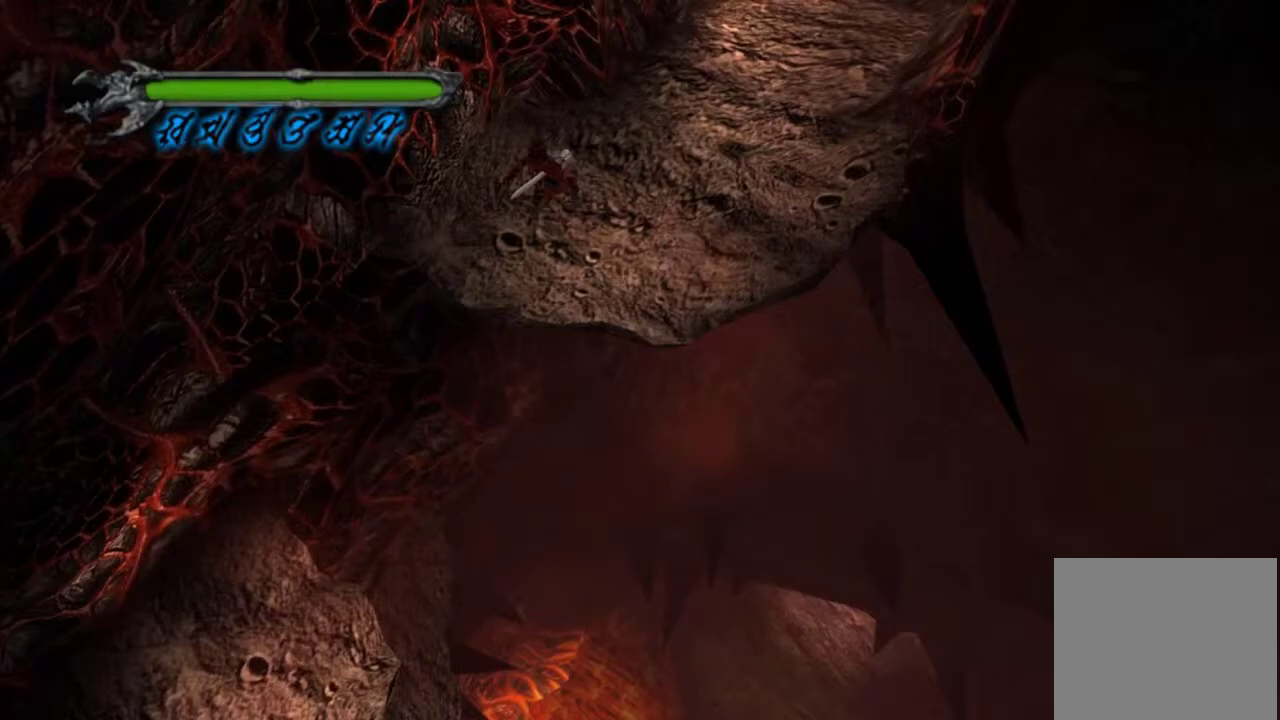
{"buttons": [], "left_stick": "up-right", "right_stick": "center", "events": []}
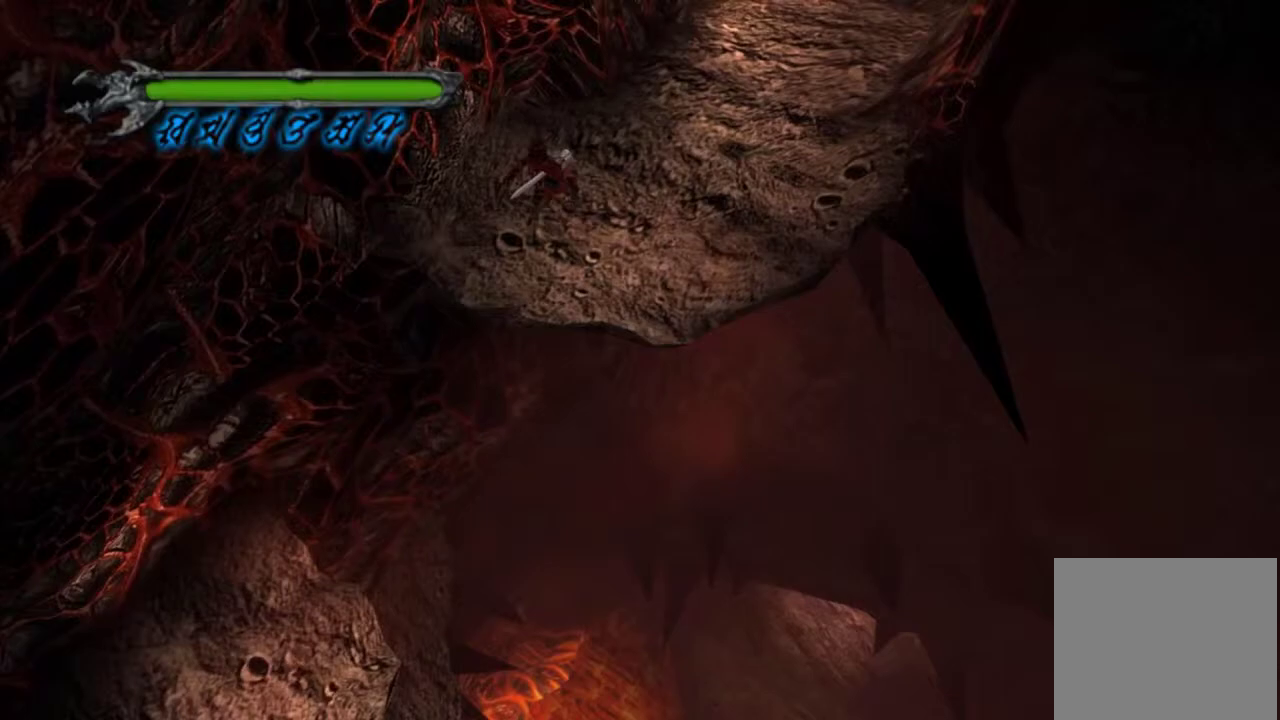
{"buttons": [], "left_stick": "up-right", "right_stick": "center", "events": []}
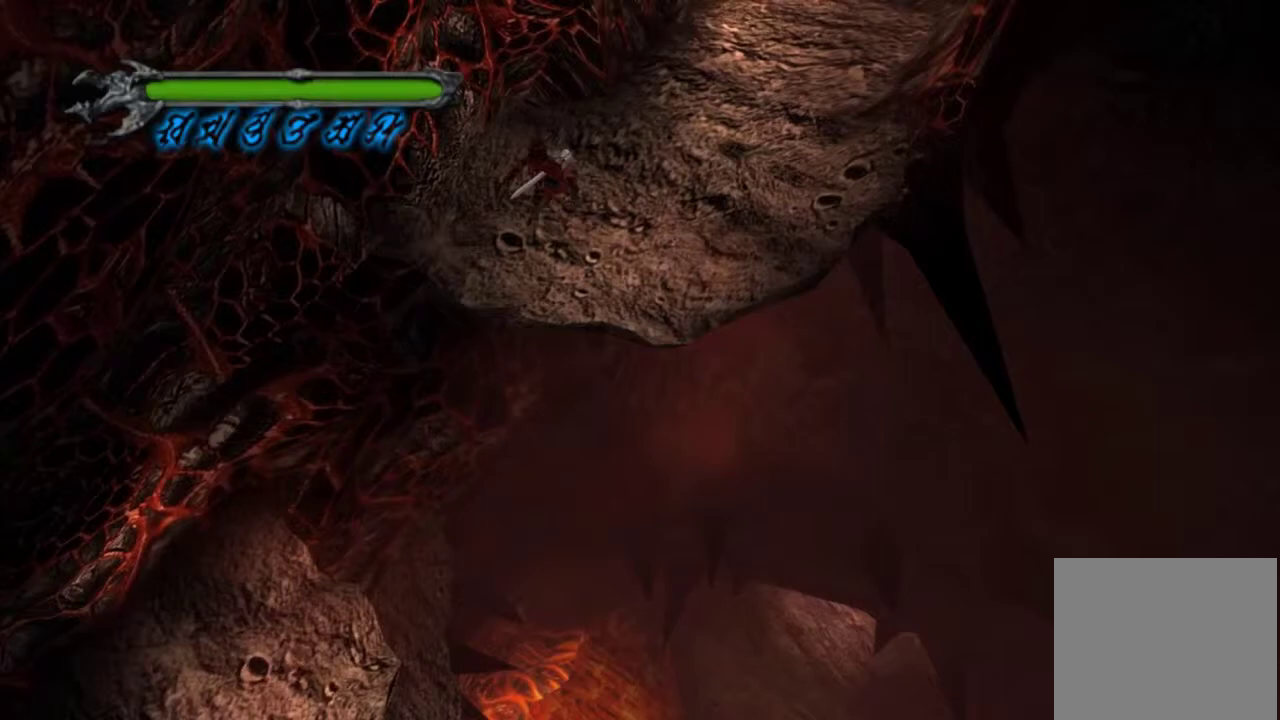
{"buttons": [], "left_stick": "up-right", "right_stick": "center", "events": []}
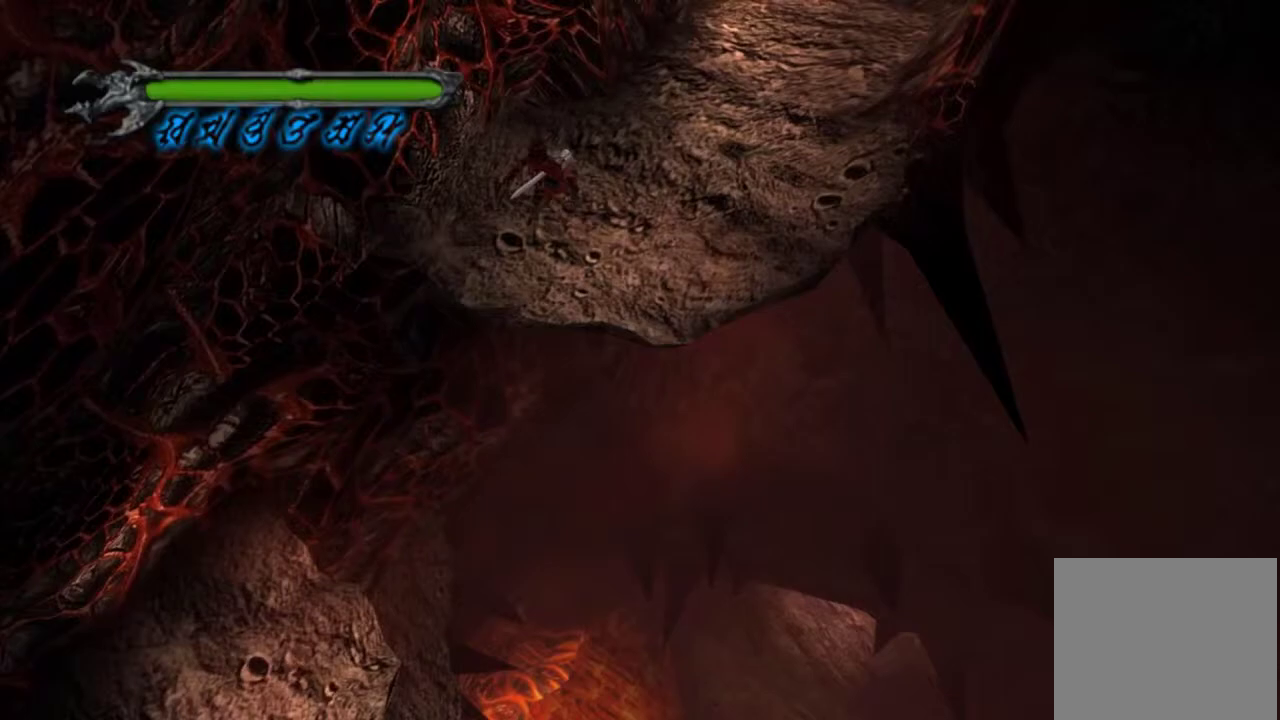
{"buttons": [], "left_stick": "up-right", "right_stick": "center", "events": []}
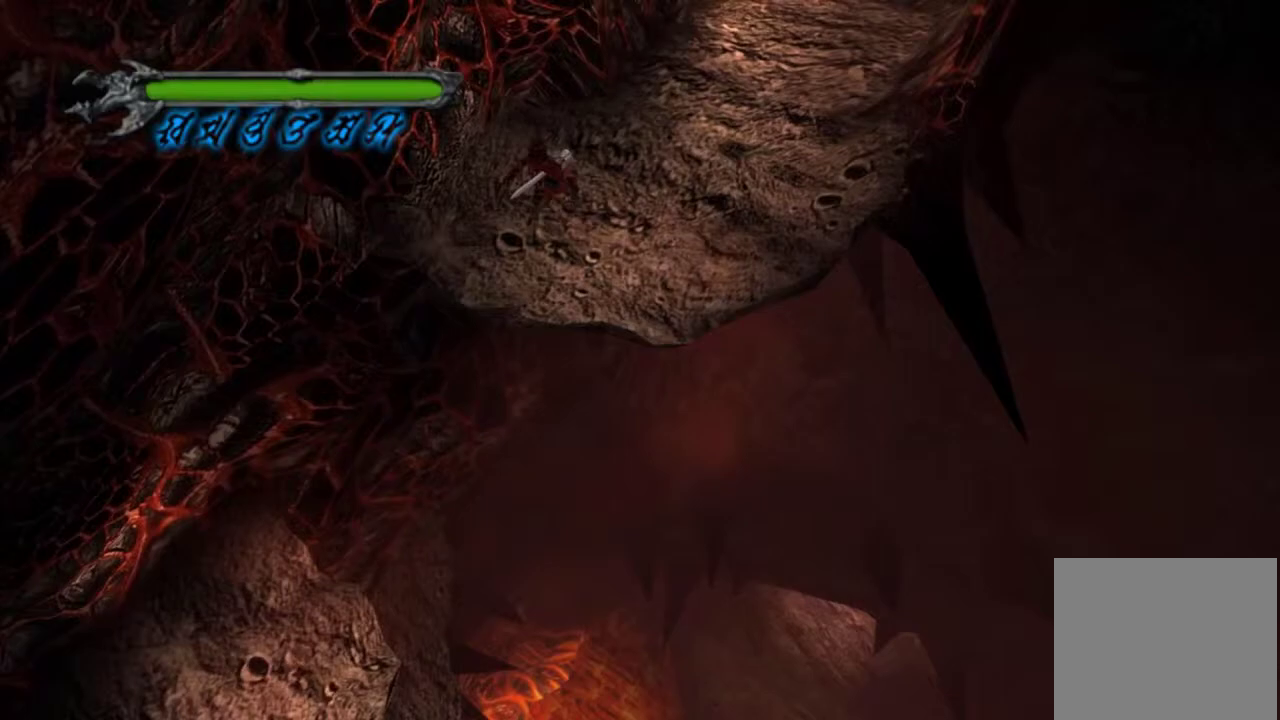
{"buttons": [], "left_stick": "up-right", "right_stick": "center", "events": []}
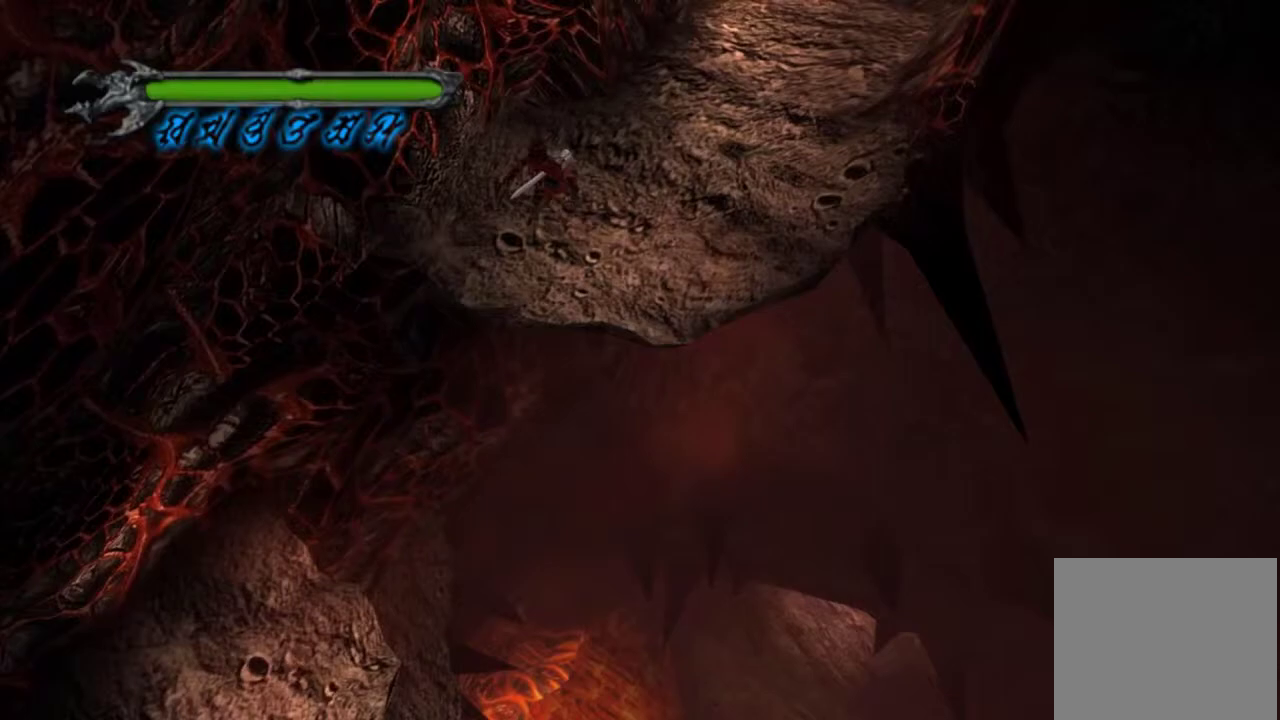
{"buttons": [], "left_stick": "up-right", "right_stick": "center", "events": []}
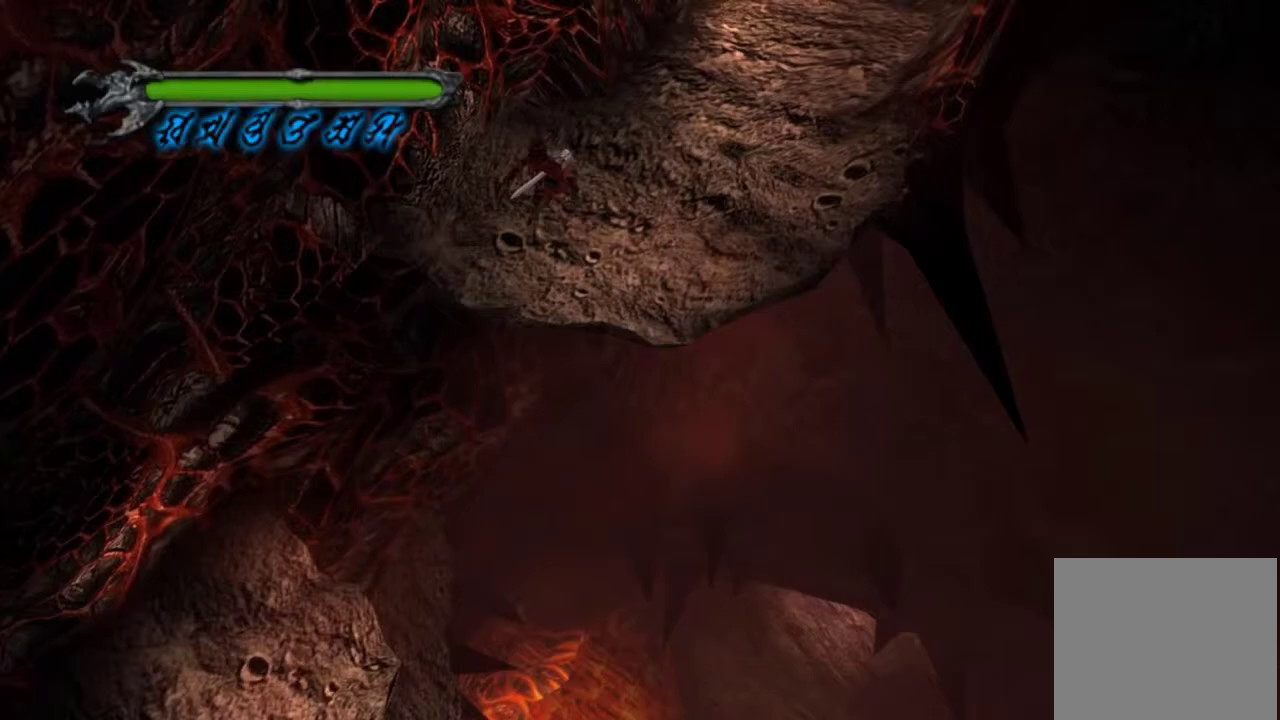
{"buttons": [], "left_stick": "up-right", "right_stick": "center", "events": []}
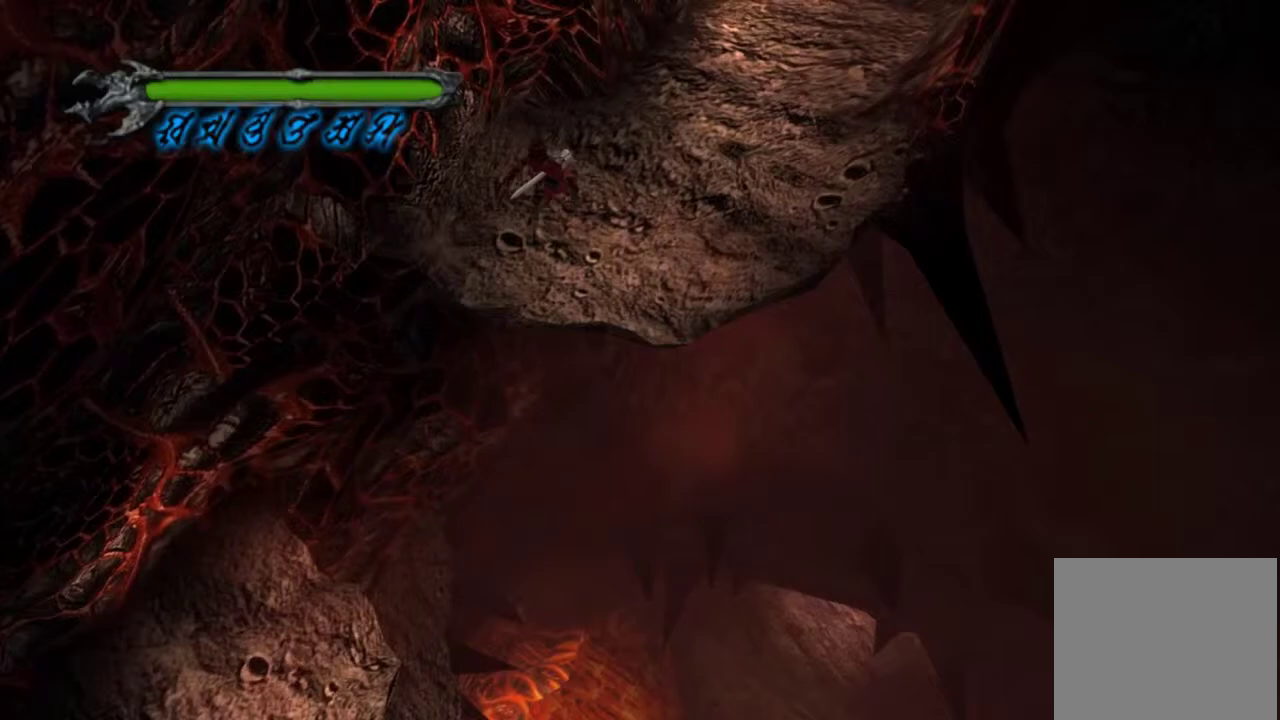
{"buttons": [], "left_stick": "up-right", "right_stick": "center", "events": []}
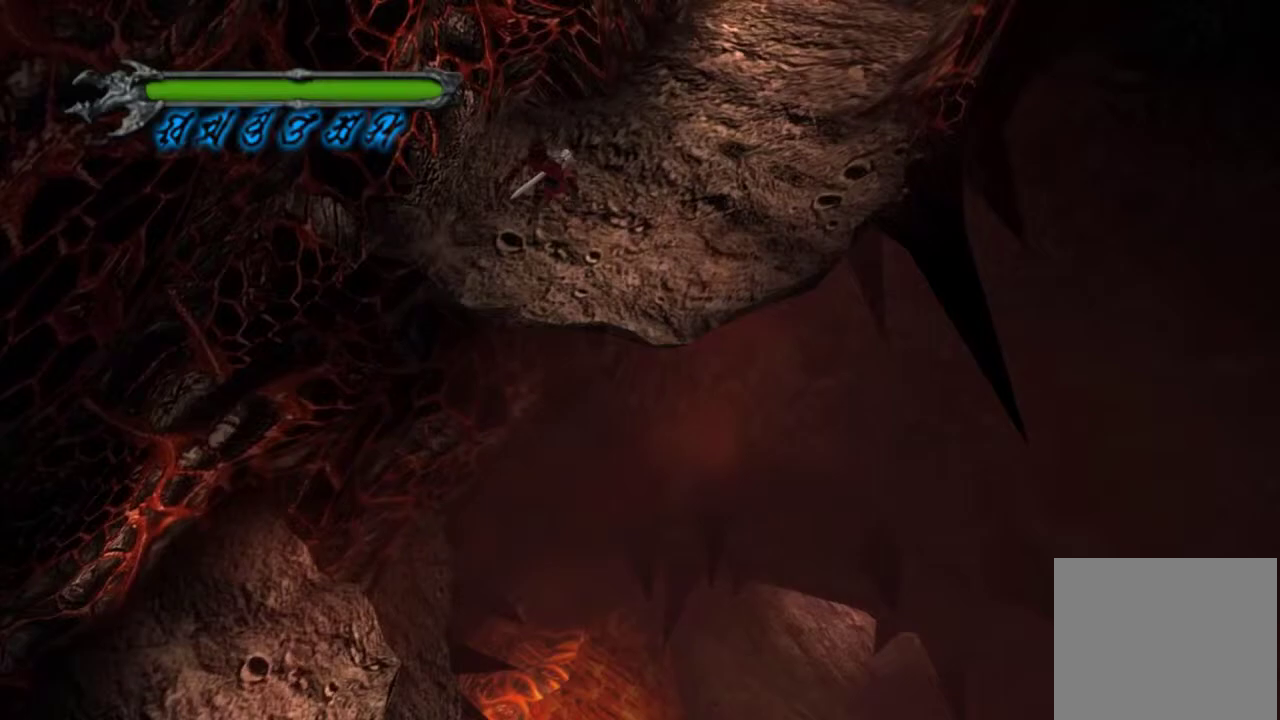
{"buttons": [], "left_stick": "up-right", "right_stick": "center", "events": []}
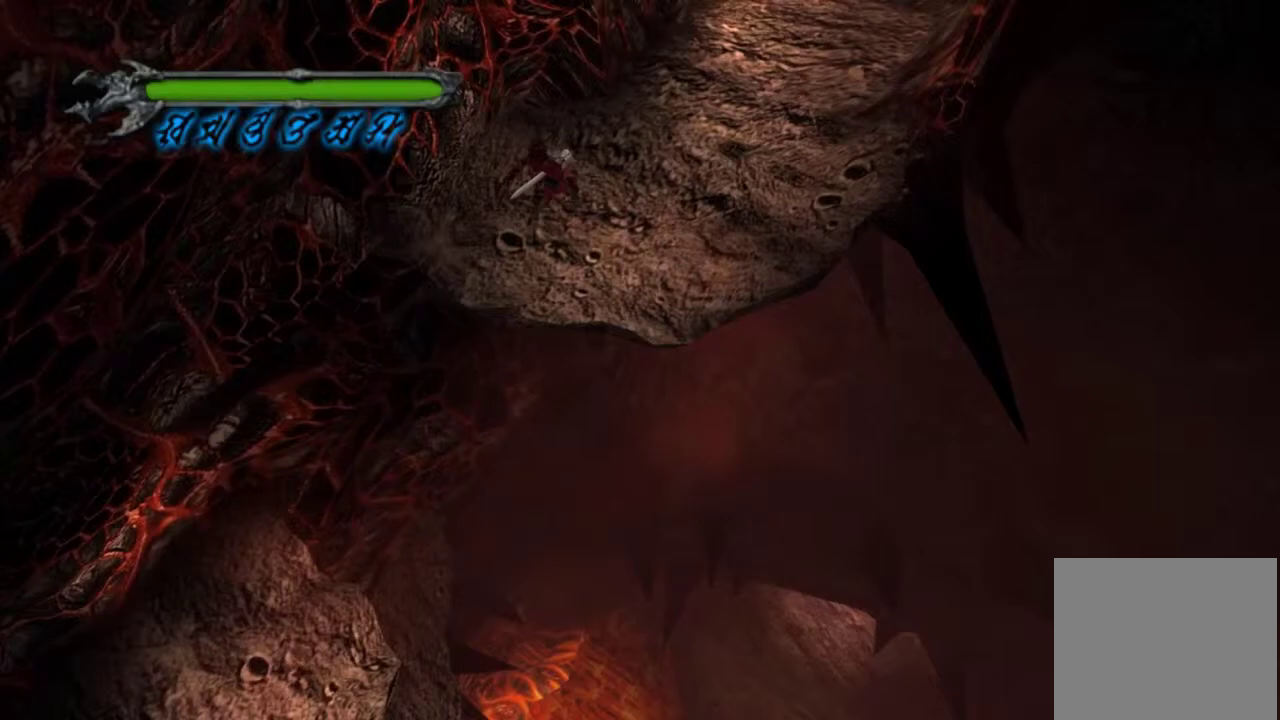
{"buttons": [], "left_stick": "up-right", "right_stick": "center", "events": []}
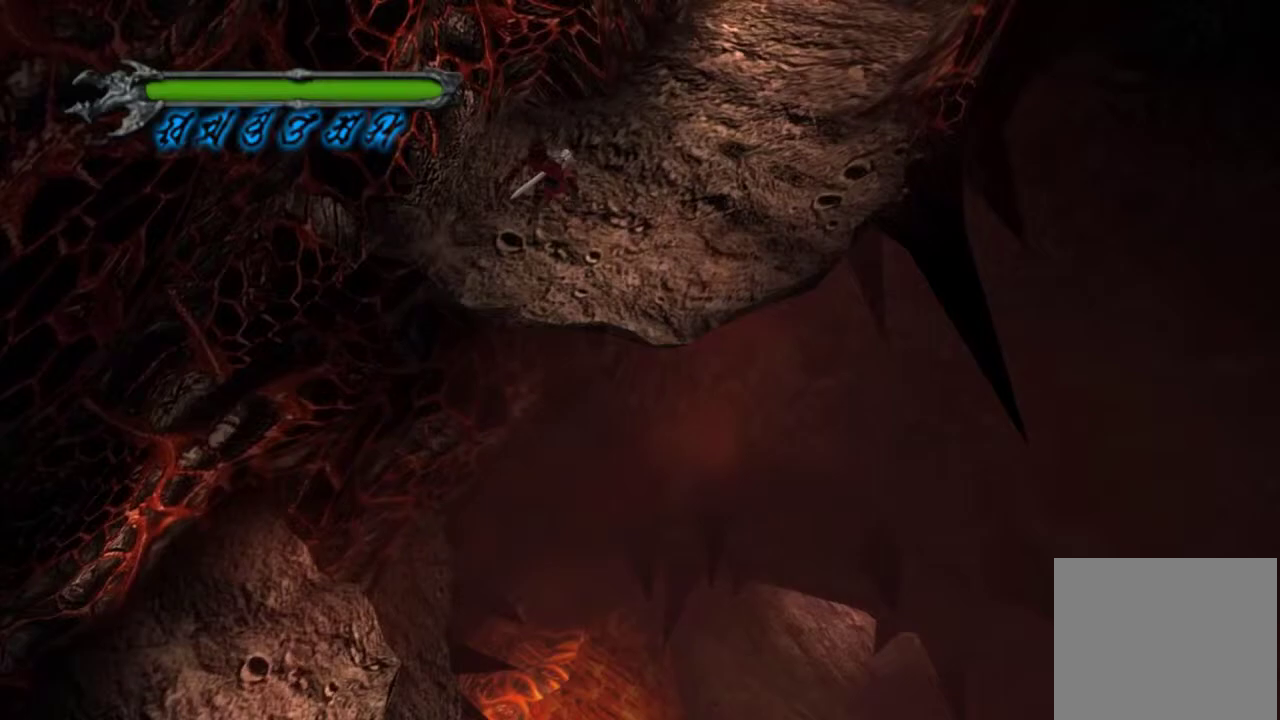
{"buttons": [], "left_stick": "up-right", "right_stick": "center", "events": []}
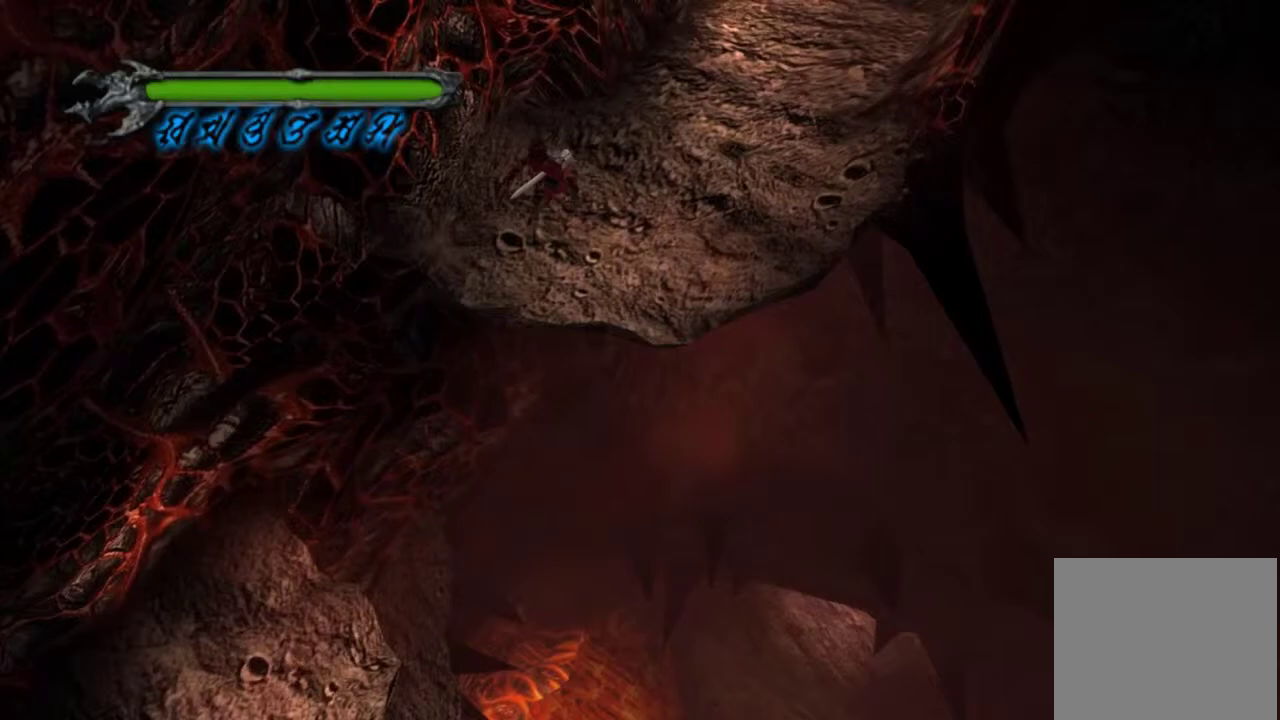
{"buttons": [], "left_stick": "up-right", "right_stick": "center", "events": []}
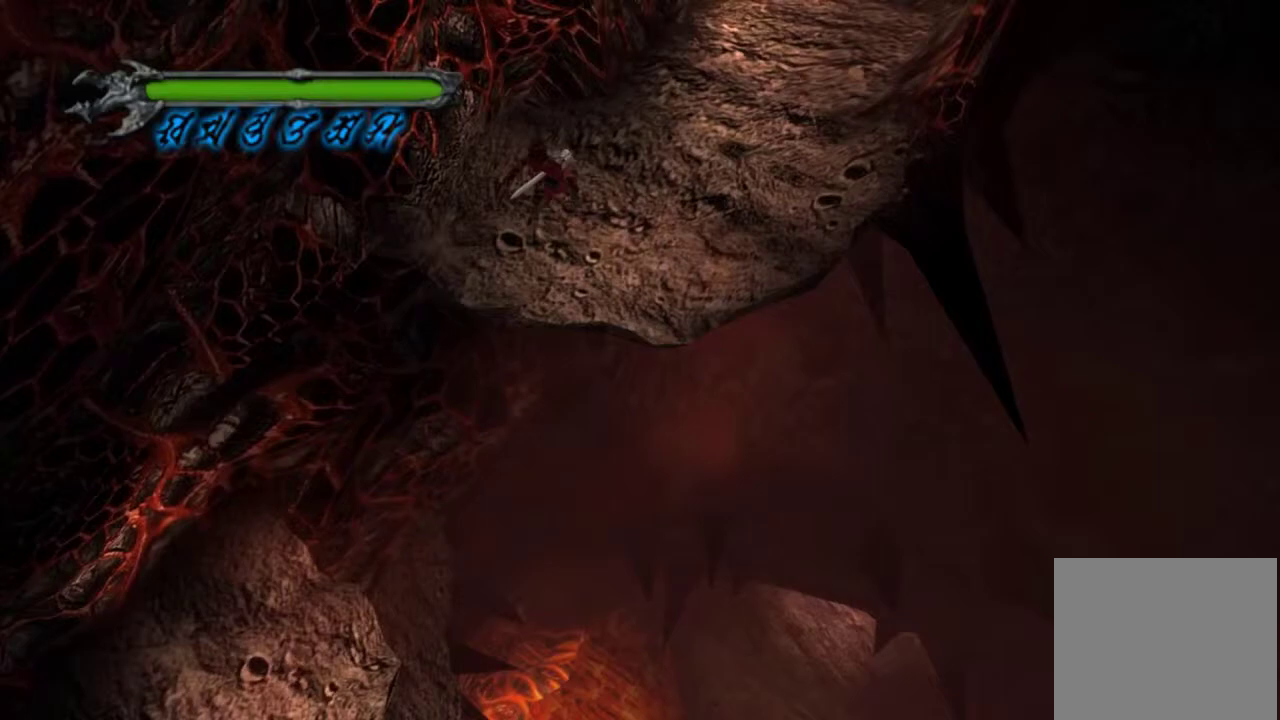
{"buttons": [], "left_stick": "up-right", "right_stick": "center", "events": []}
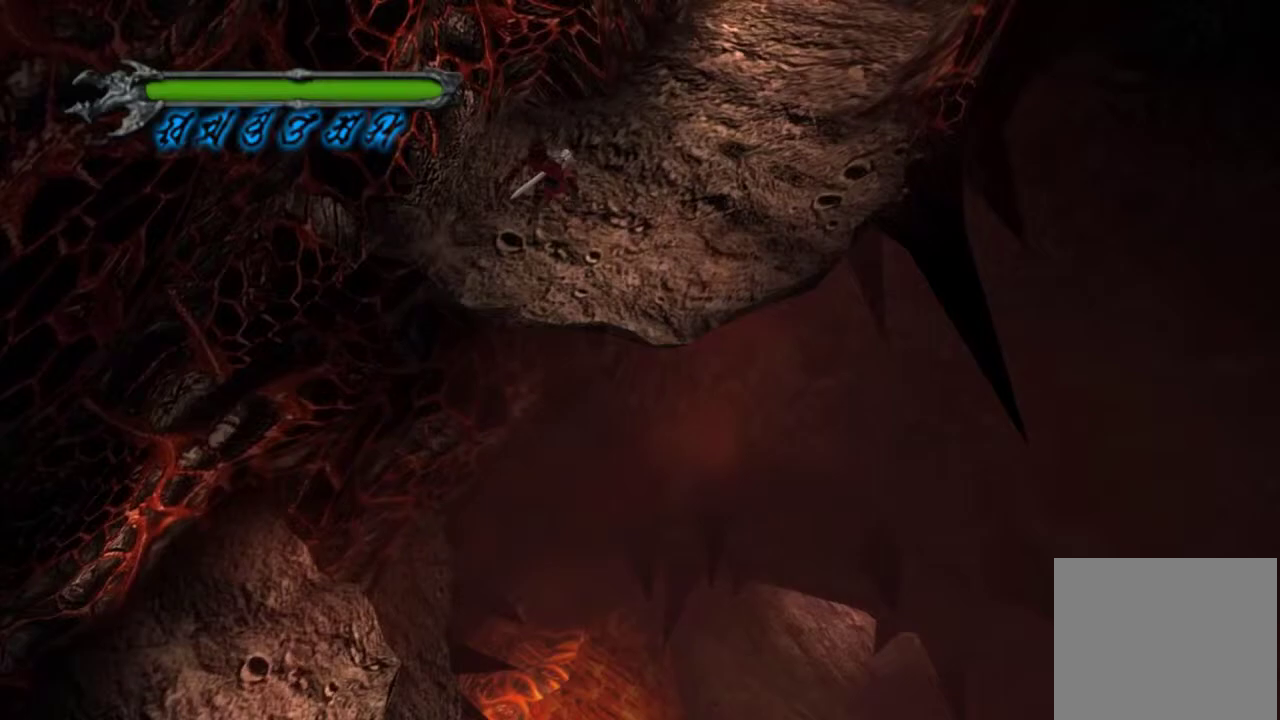
{"buttons": [], "left_stick": "up-right", "right_stick": "center", "events": []}
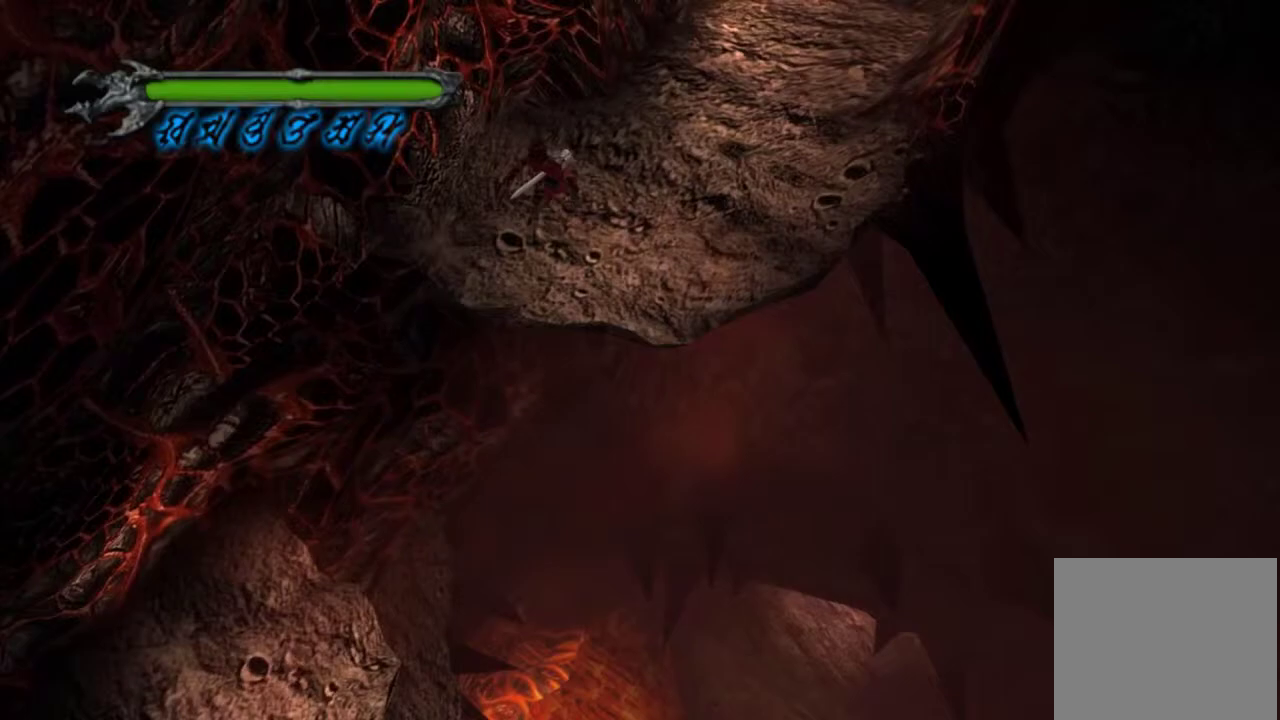
{"buttons": [], "left_stick": "up-right", "right_stick": "center", "events": []}
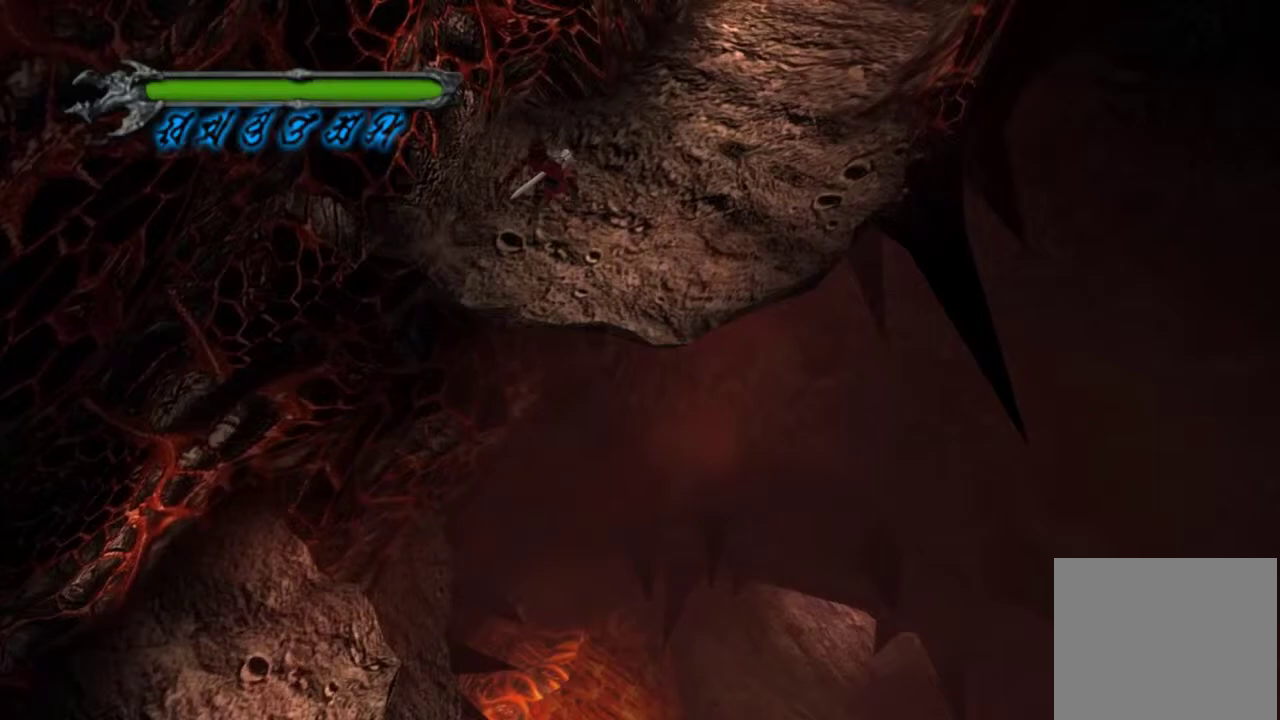
{"buttons": [], "left_stick": "up-right", "right_stick": "center", "events": []}
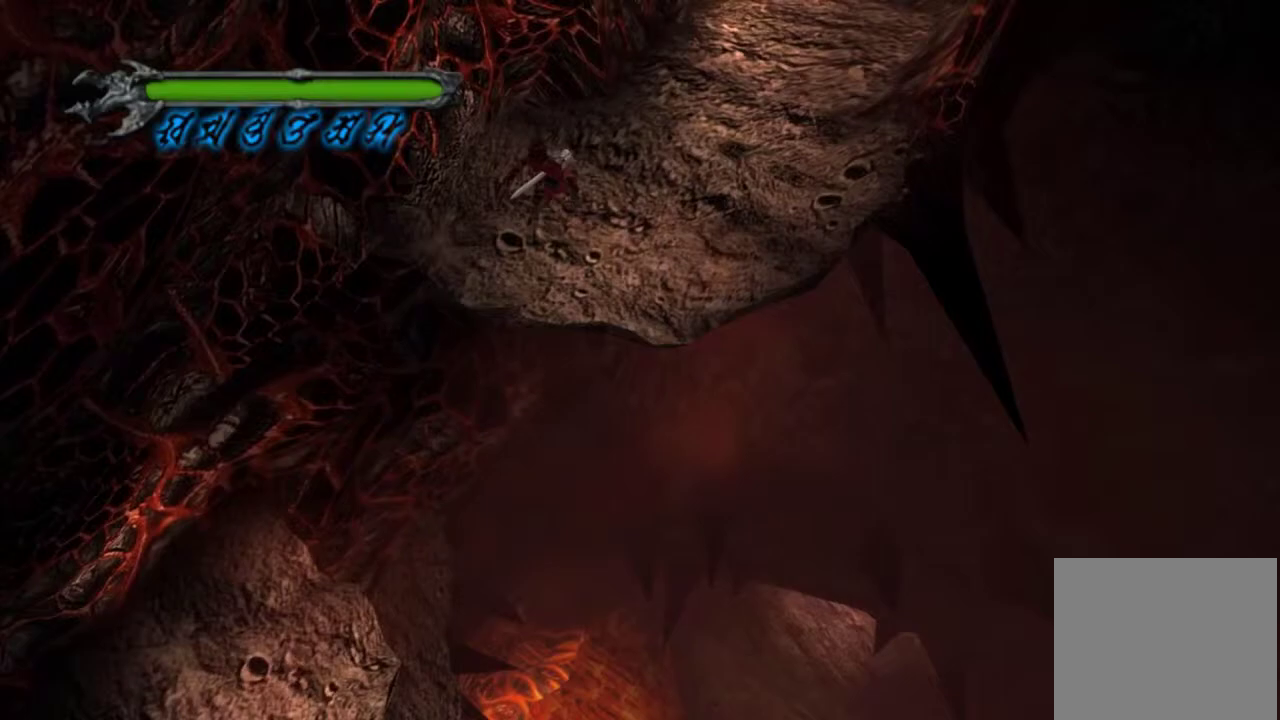
{"buttons": [], "left_stick": "up-right", "right_stick": "center", "events": []}
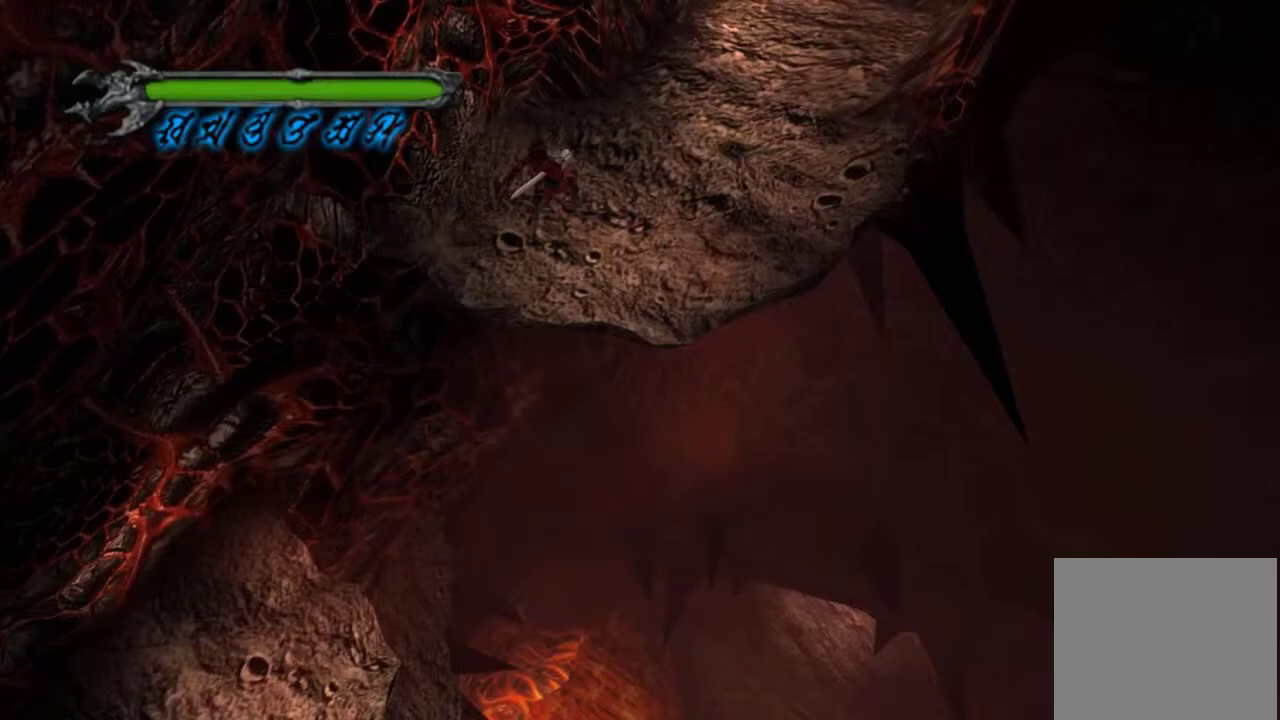
{"buttons": [], "left_stick": "up-right", "right_stick": "center", "events": []}
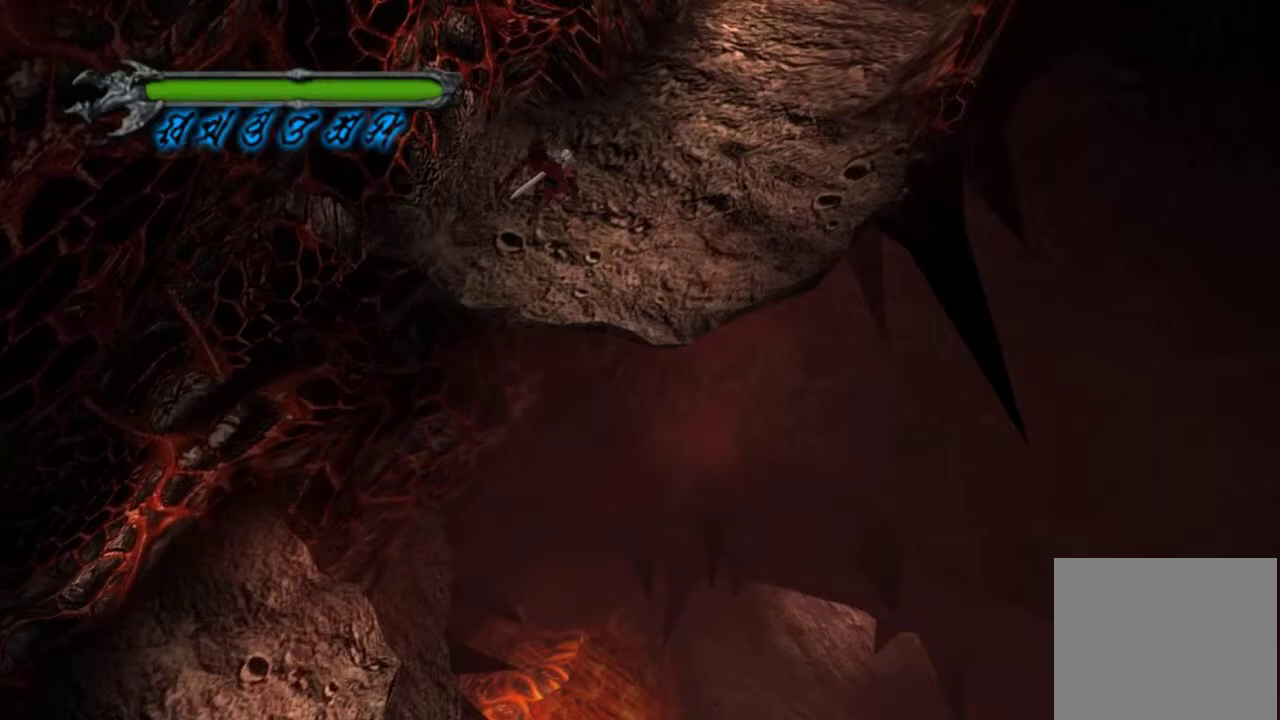
{"buttons": [], "left_stick": "up-right", "right_stick": "center", "events": []}
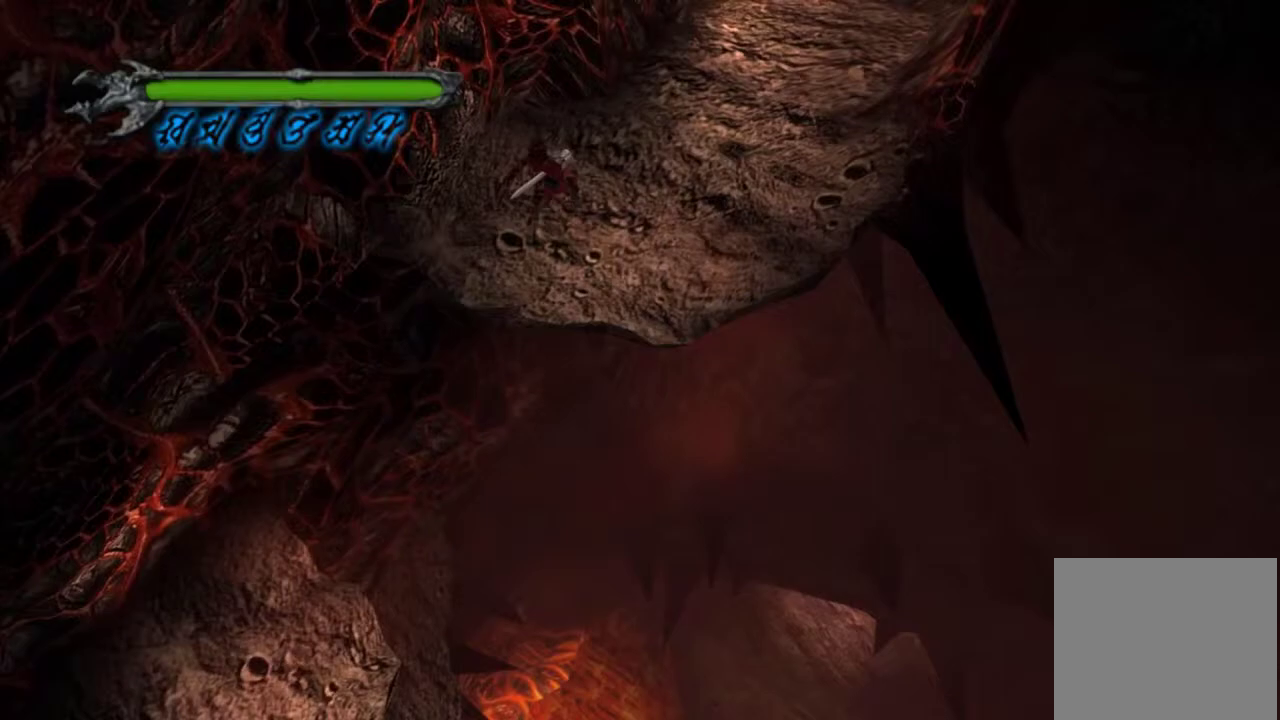
{"buttons": [], "left_stick": "up-right", "right_stick": "center", "events": []}
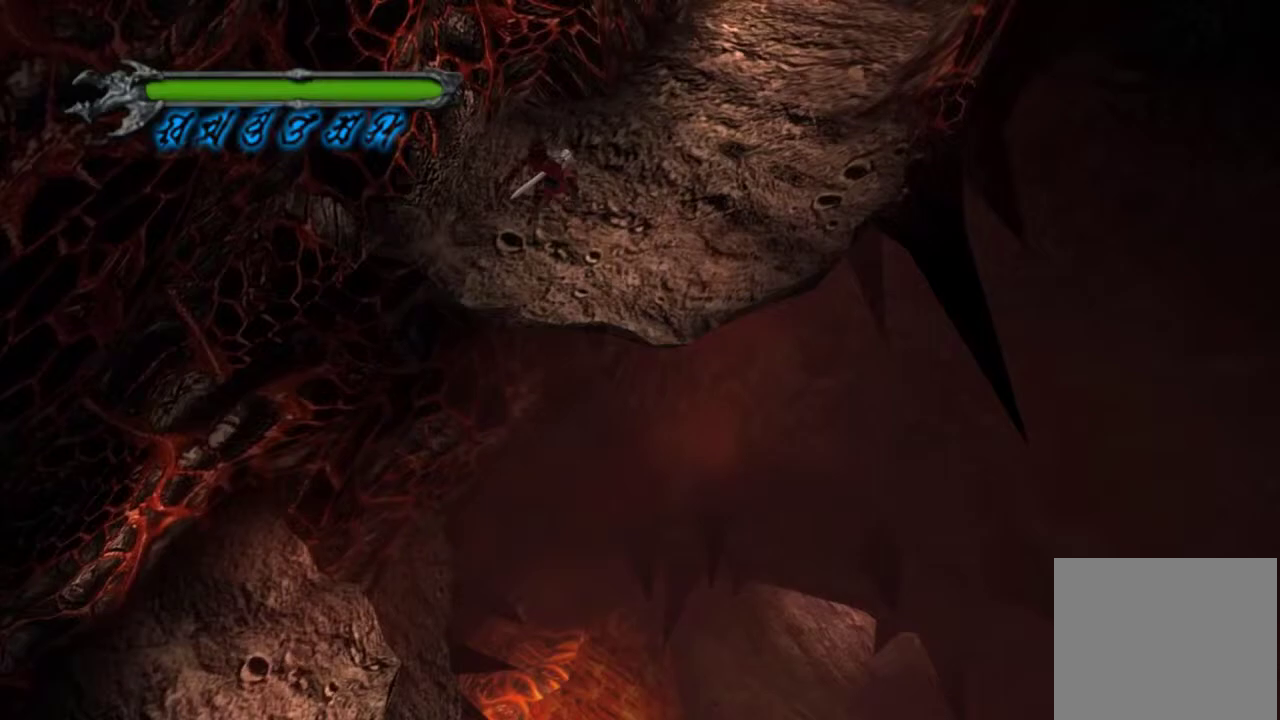
{"buttons": [], "left_stick": "up-right", "right_stick": "center", "events": []}
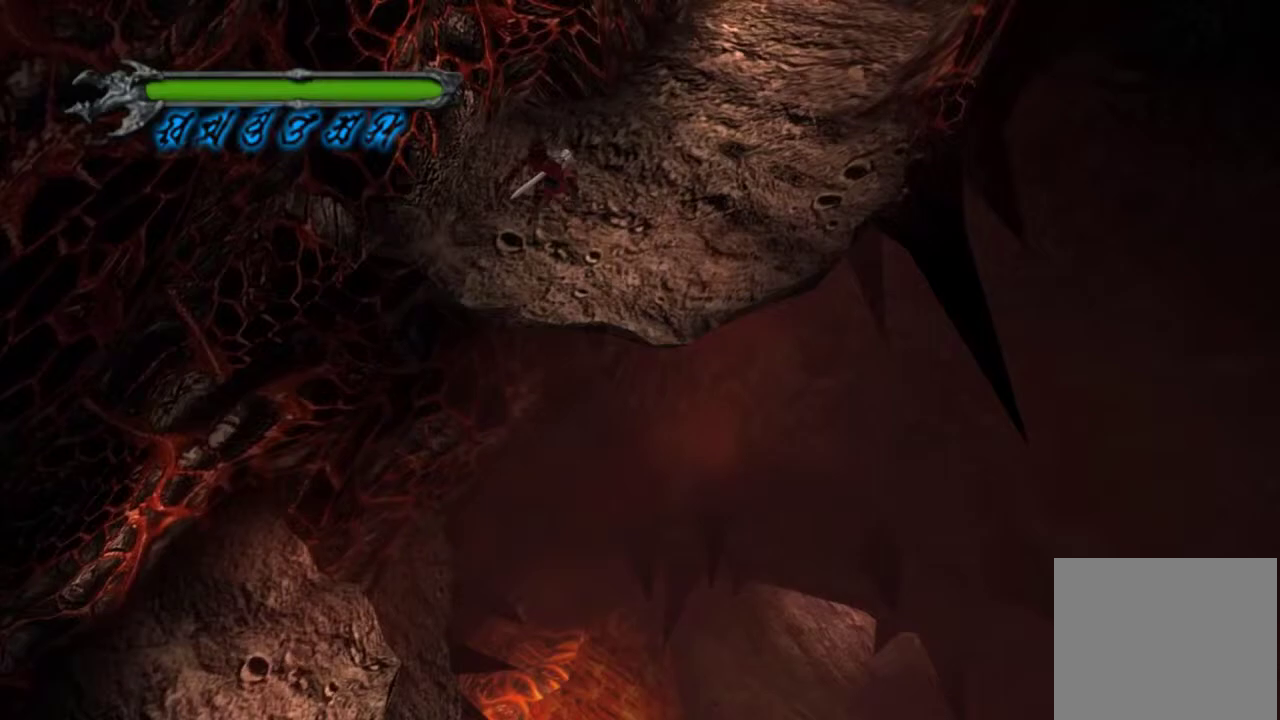
{"buttons": [], "left_stick": "up-right", "right_stick": "center", "events": []}
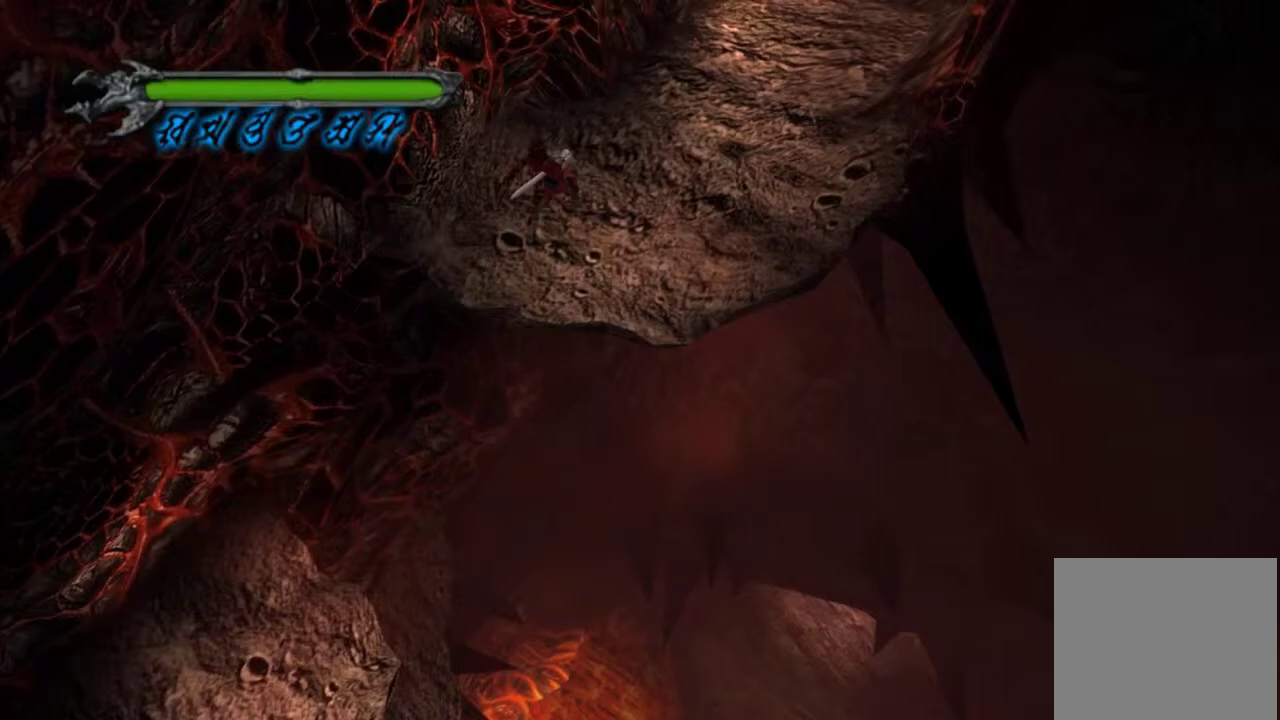
{"buttons": [], "left_stick": "up-right", "right_stick": "center", "events": []}
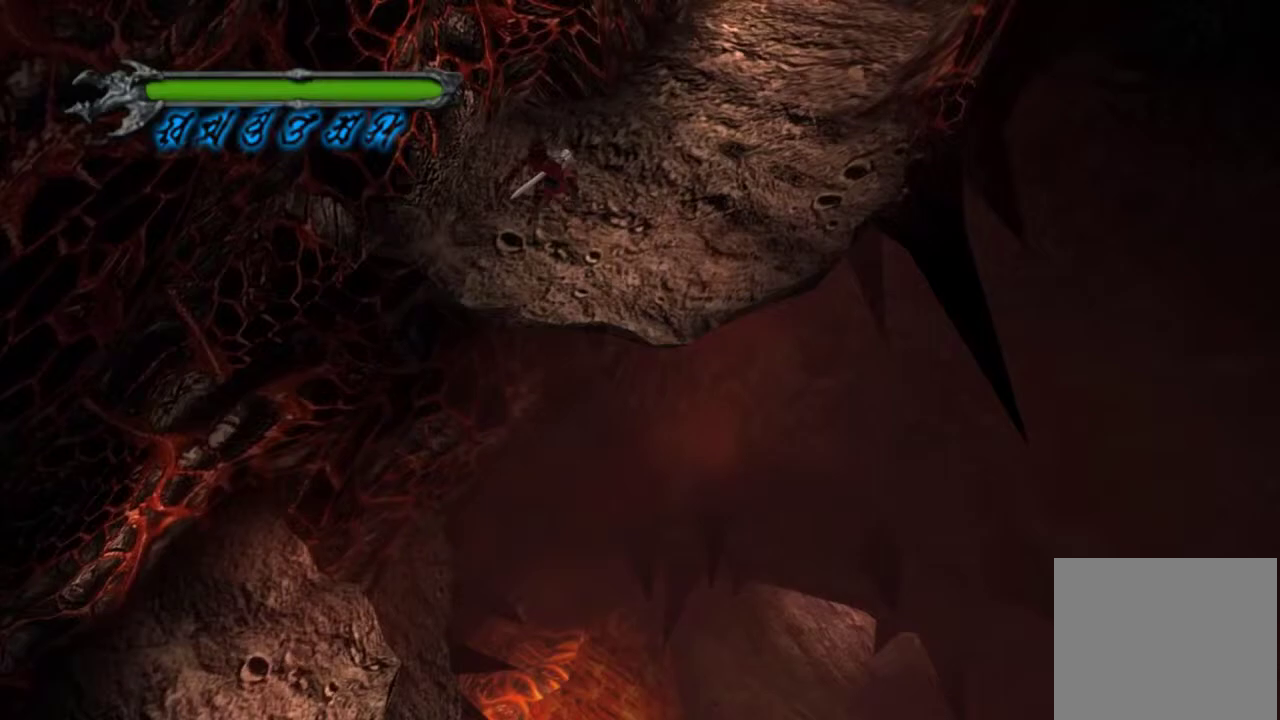
{"buttons": [], "left_stick": "up-right", "right_stick": "center", "events": []}
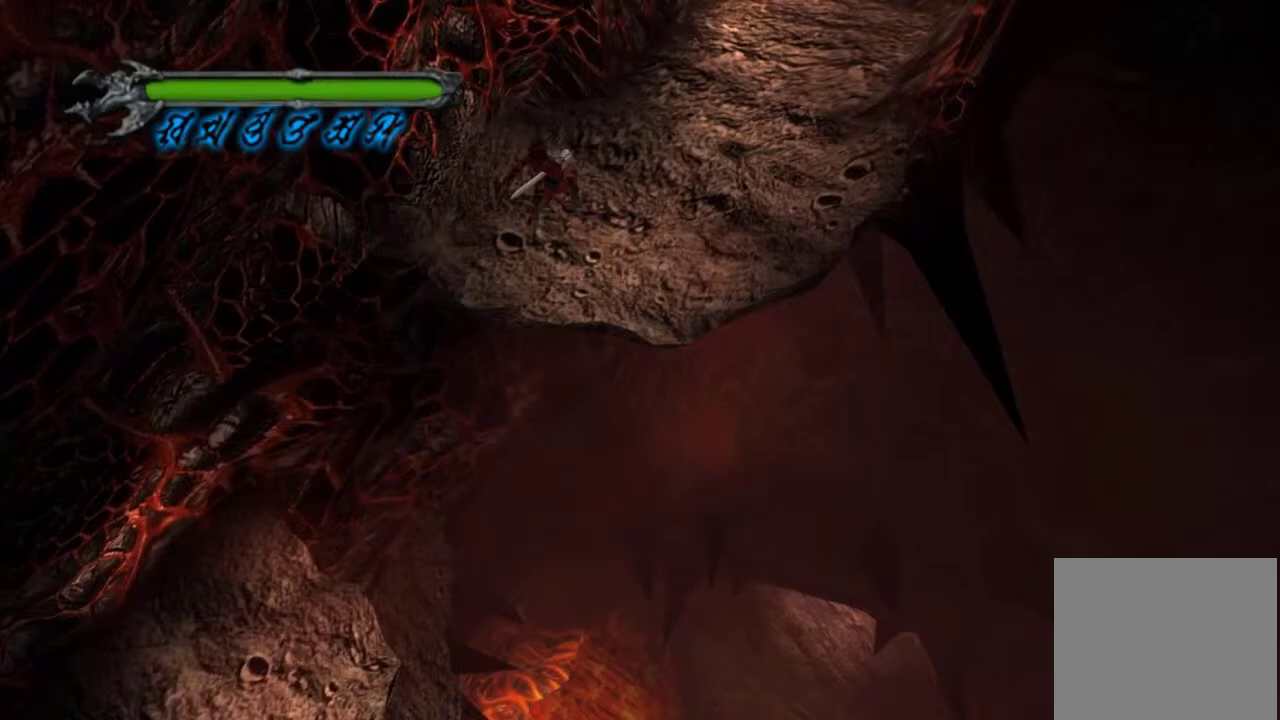
{"buttons": [], "left_stick": "up-right", "right_stick": "center", "events": []}
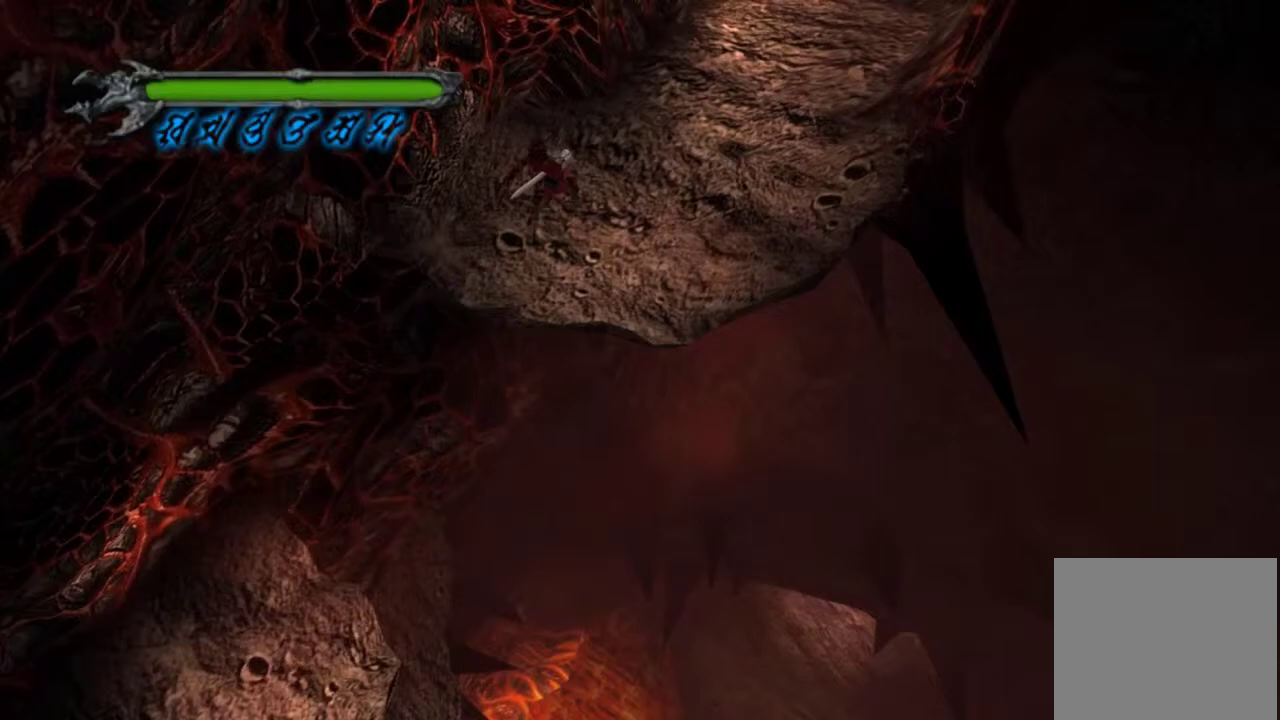
{"buttons": [], "left_stick": "up-right", "right_stick": "center", "events": []}
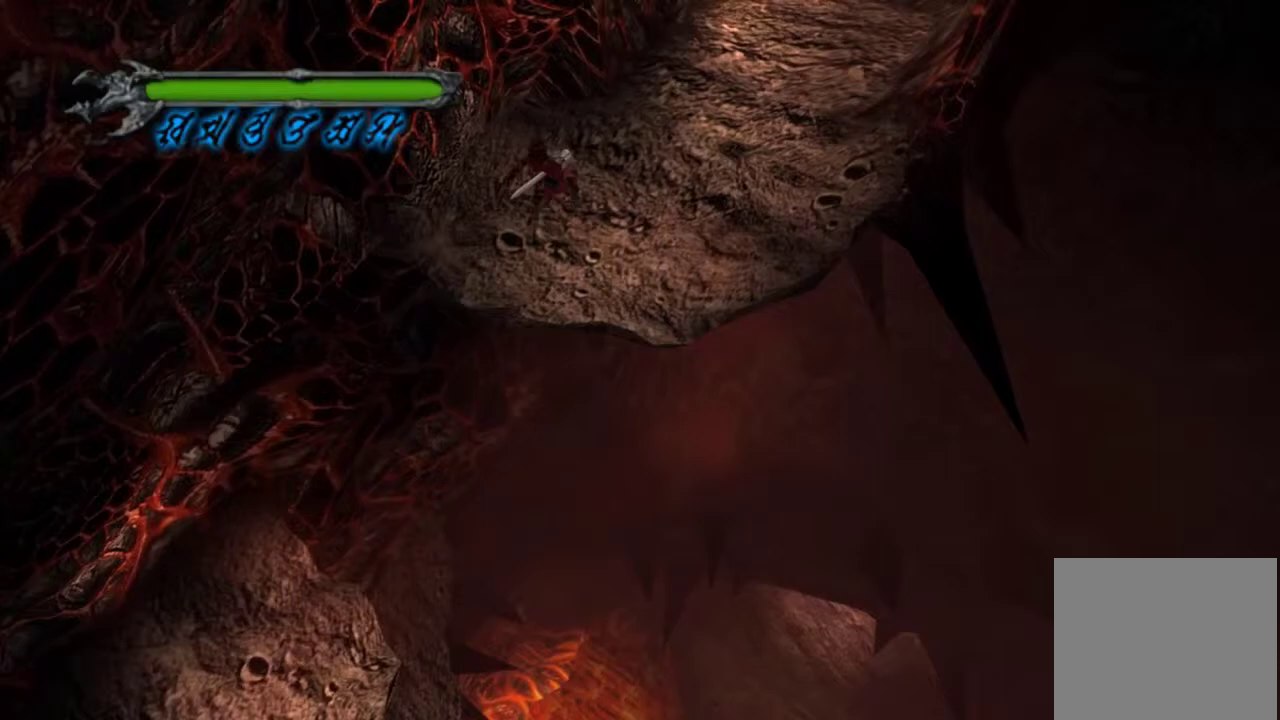
{"buttons": [], "left_stick": "up-right", "right_stick": "center", "events": []}